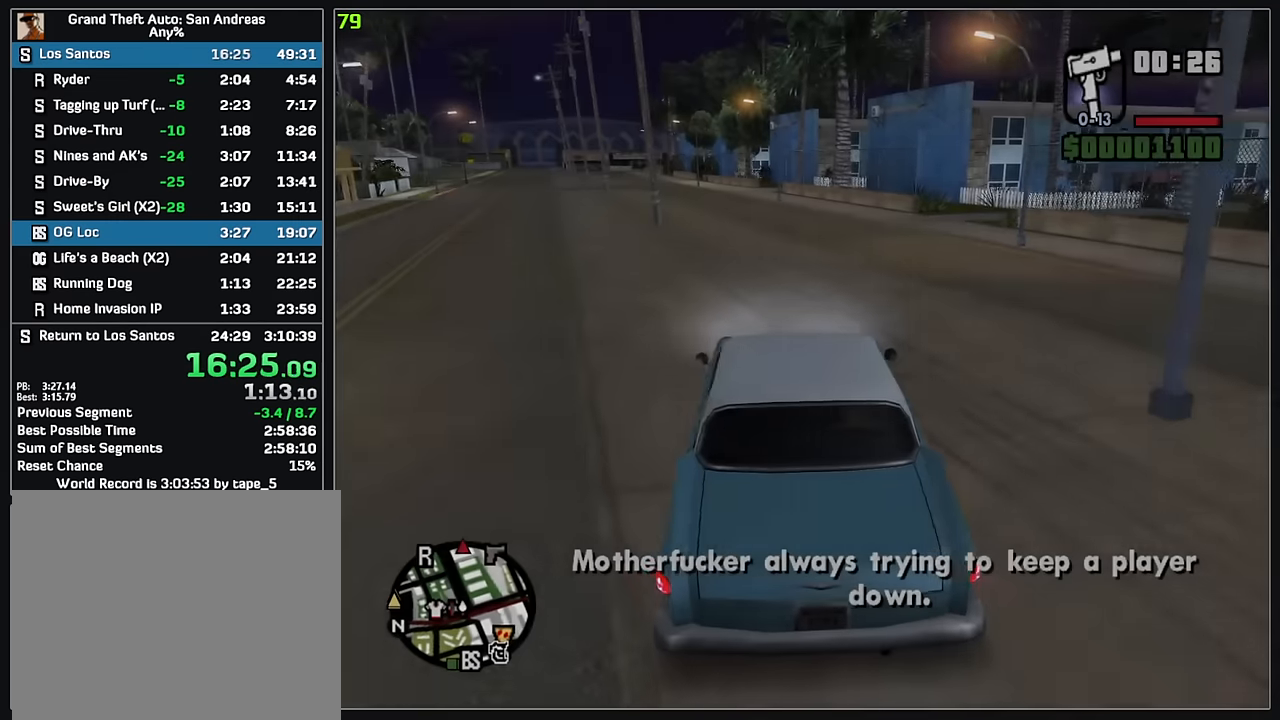
Gameplay with keyboard and mouse; each line is a JSON object with the keys and mouse buttons held at the frame after it. "events" lists presses ("down") and releases ("up") of "d", "w", "mouse_left", "mouse_wheel" and "mouse_right" between this image and that frame as [ms after this image, input, new state], when the widget could be followed in between. "mouse_left", "mouse_wheel", "mouse_right" = the "left", "wheel", "right" buttons of the "mouse" list. No other keys are recorded. "wheel" means that the mouse wheel is clicked or scrolled. Mouse movement is not recorded.
{"keys": ["w"], "mouse": [], "events": []}
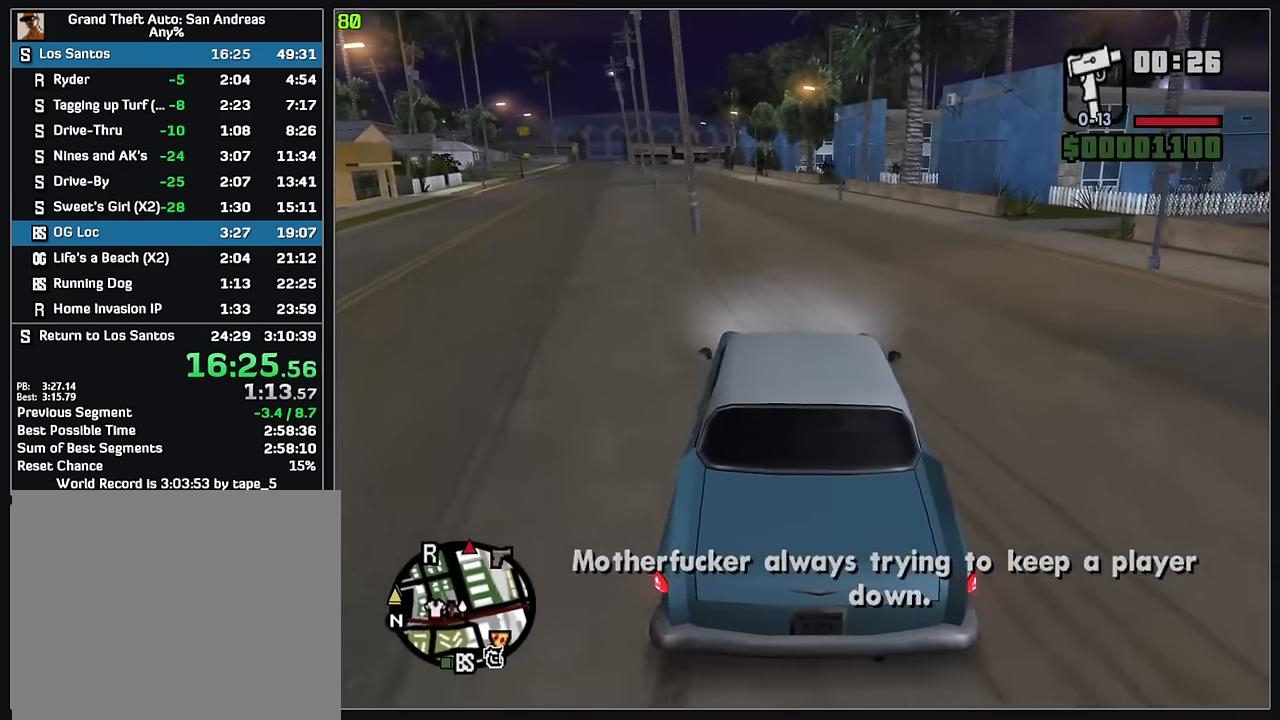
{"keys": ["w"], "mouse": [], "events": []}
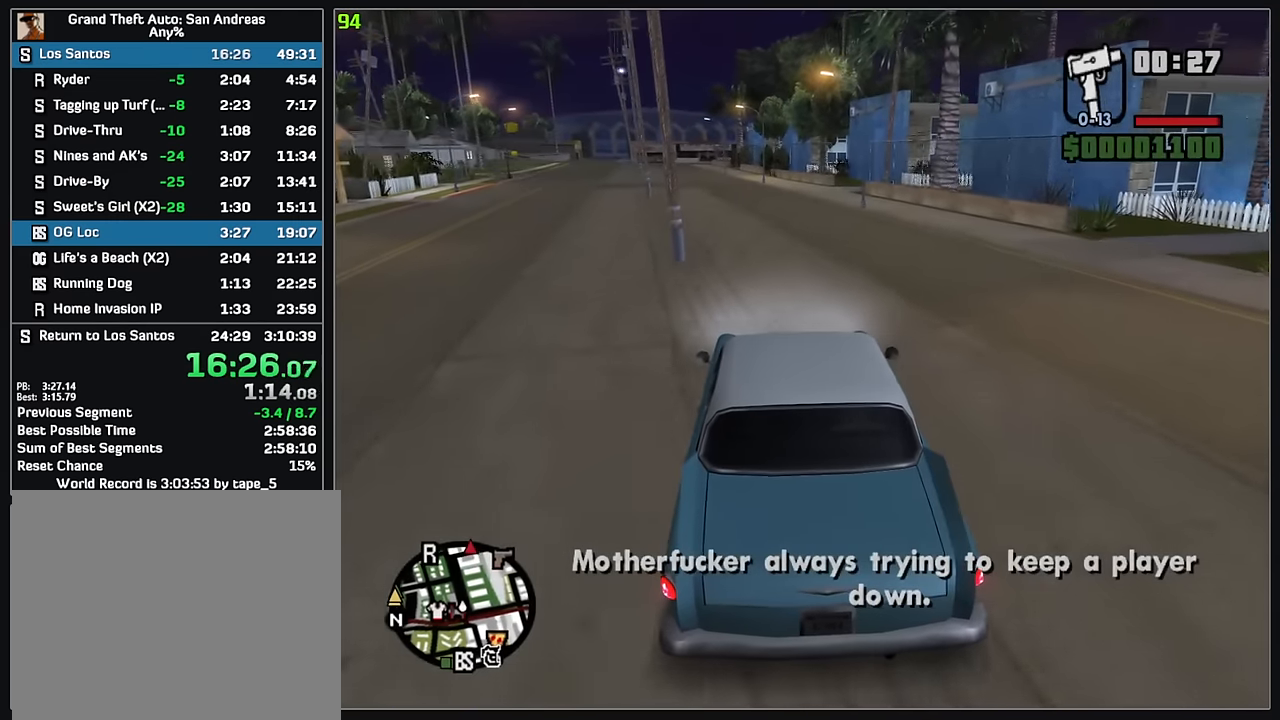
{"keys": ["w"], "mouse": [], "events": []}
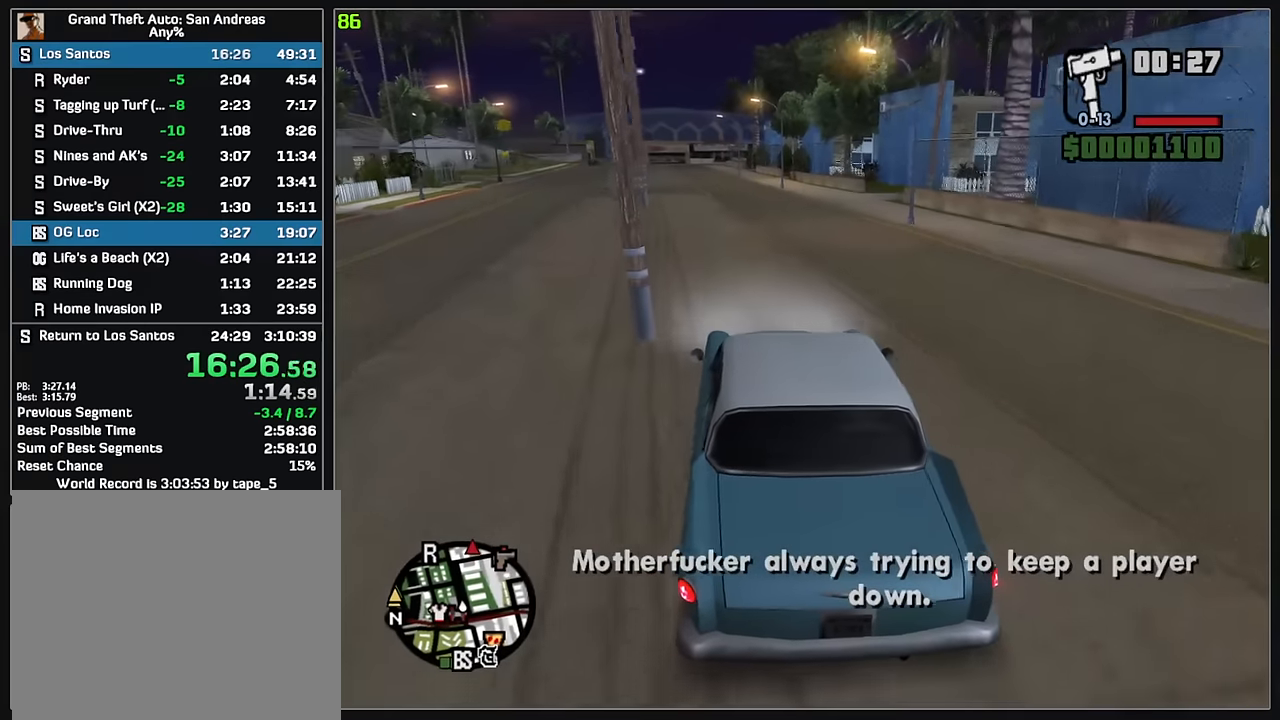
{"keys": ["w"], "mouse": [], "events": []}
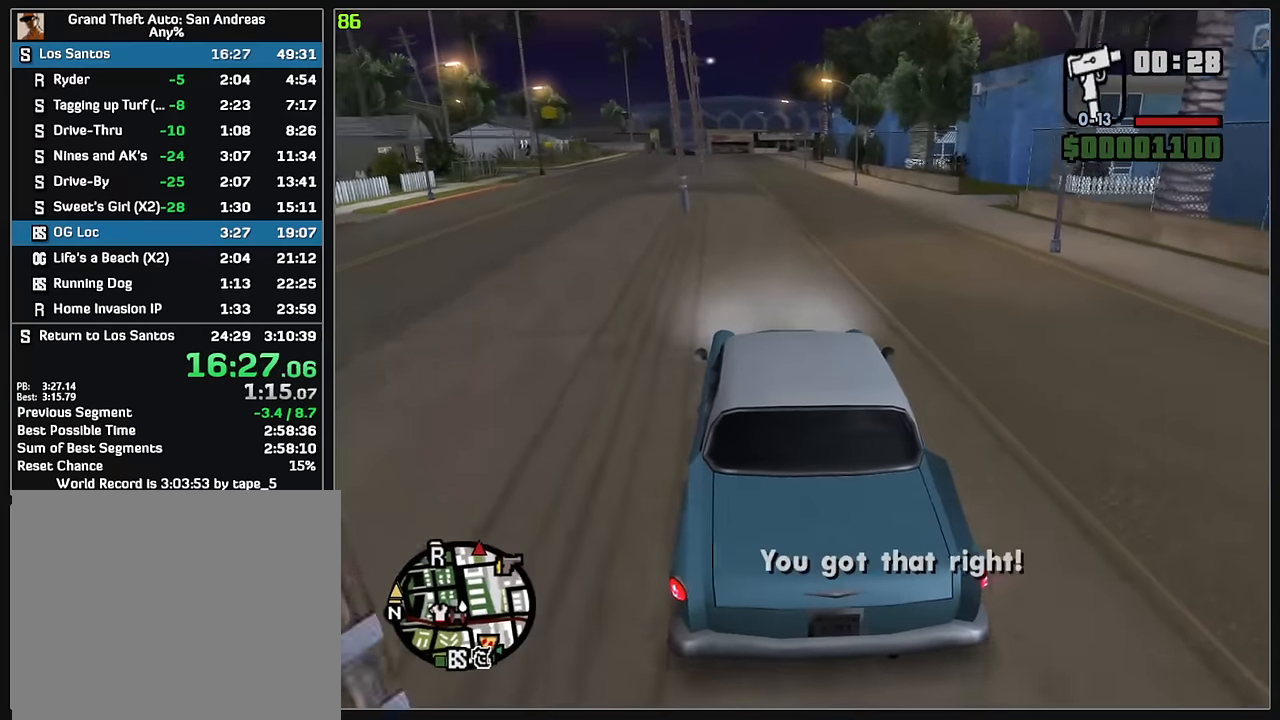
{"keys": ["w"], "mouse": [], "events": []}
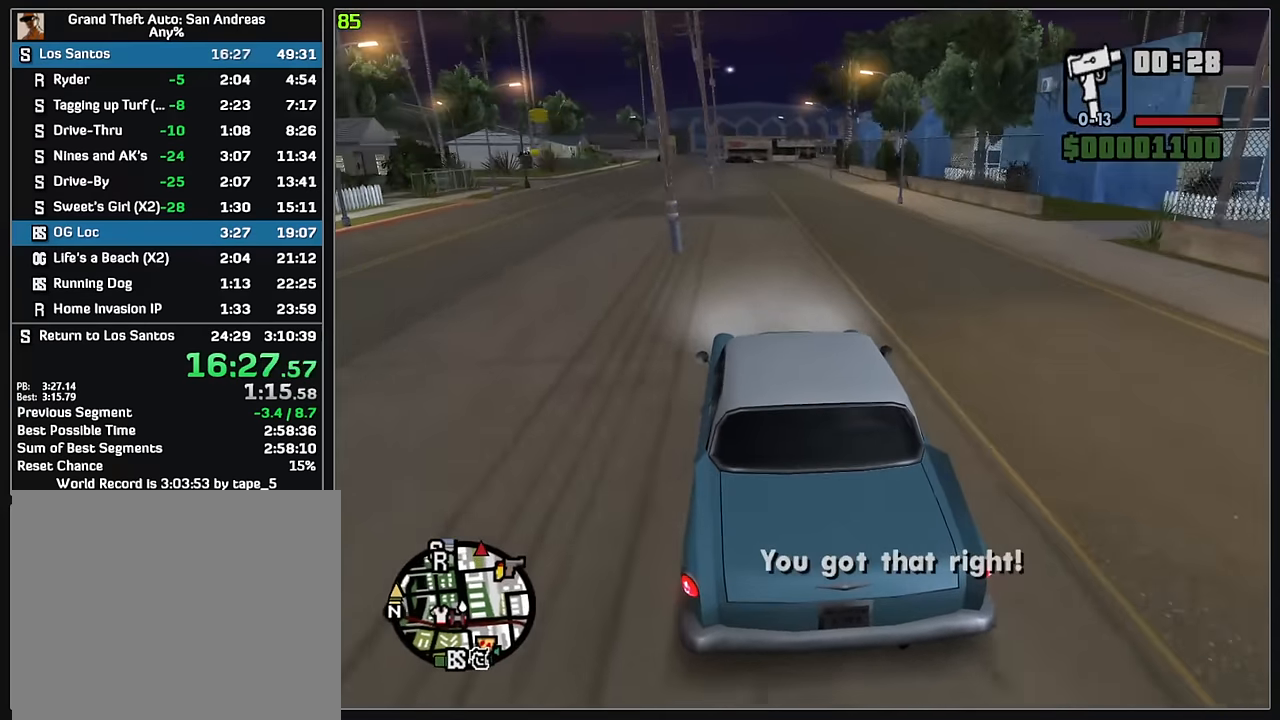
{"keys": ["w"], "mouse": [], "events": []}
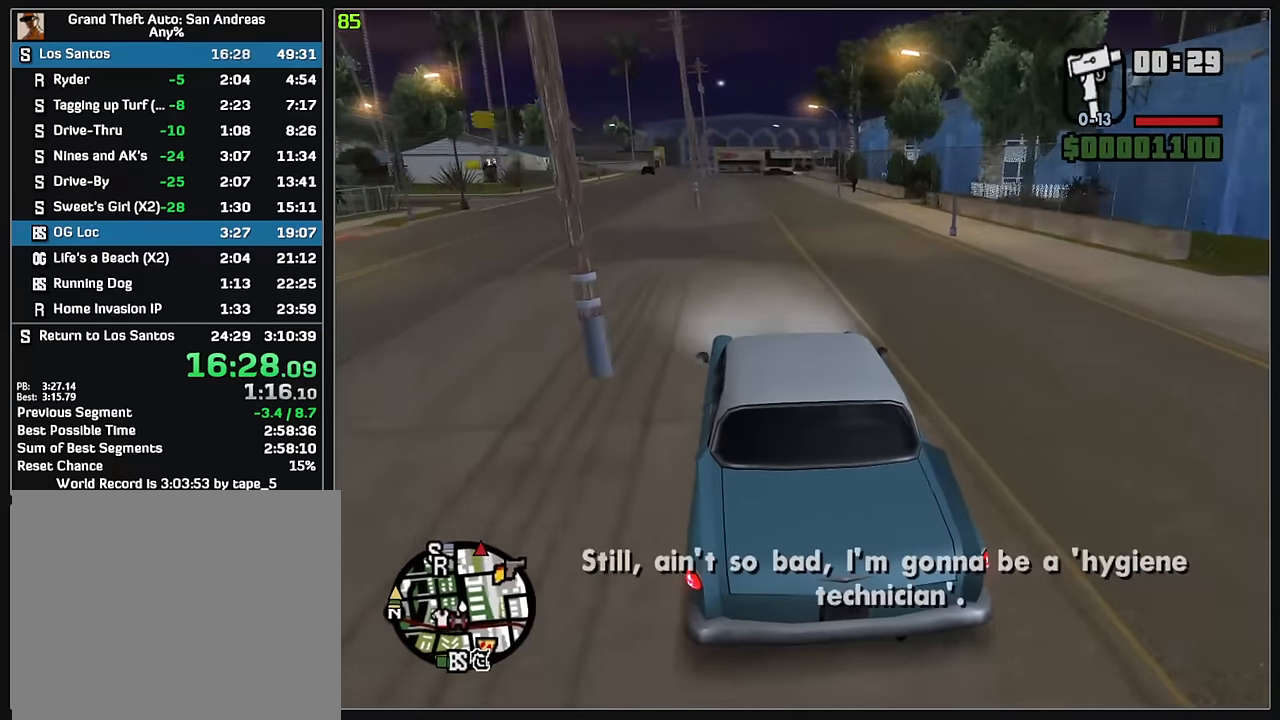
{"keys": ["w"], "mouse": [], "events": []}
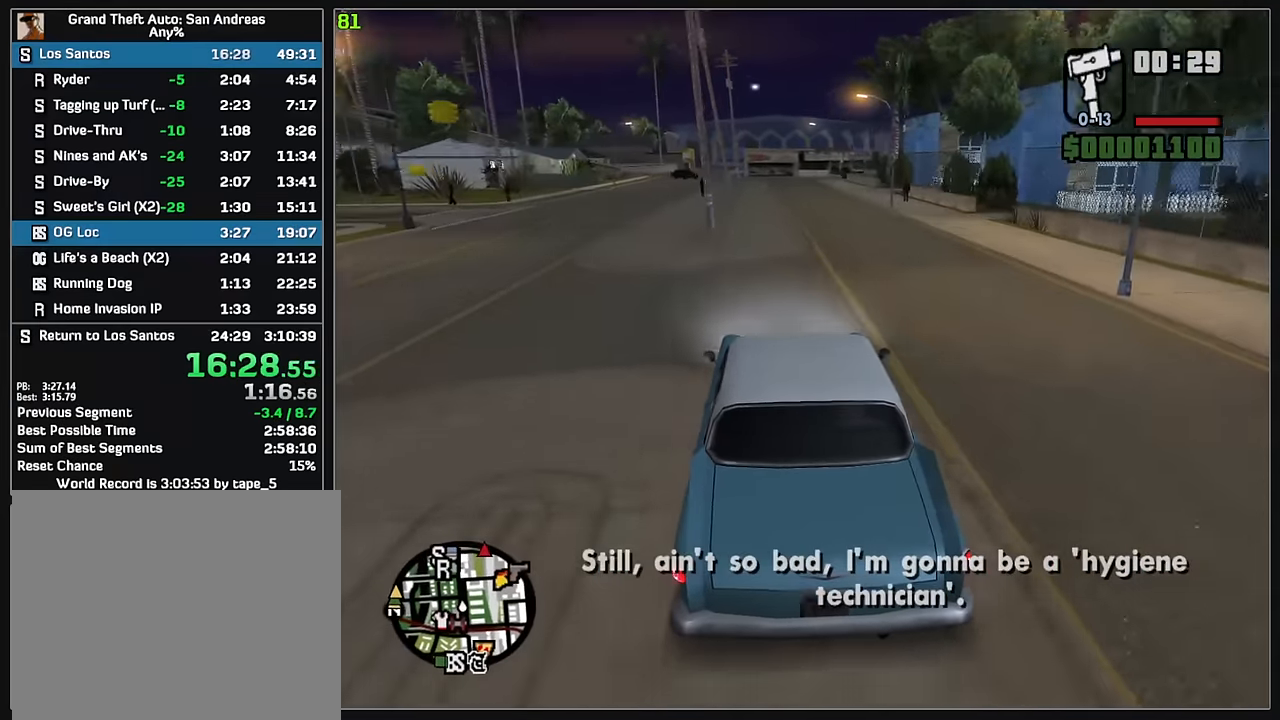
{"keys": ["w"], "mouse": [], "events": []}
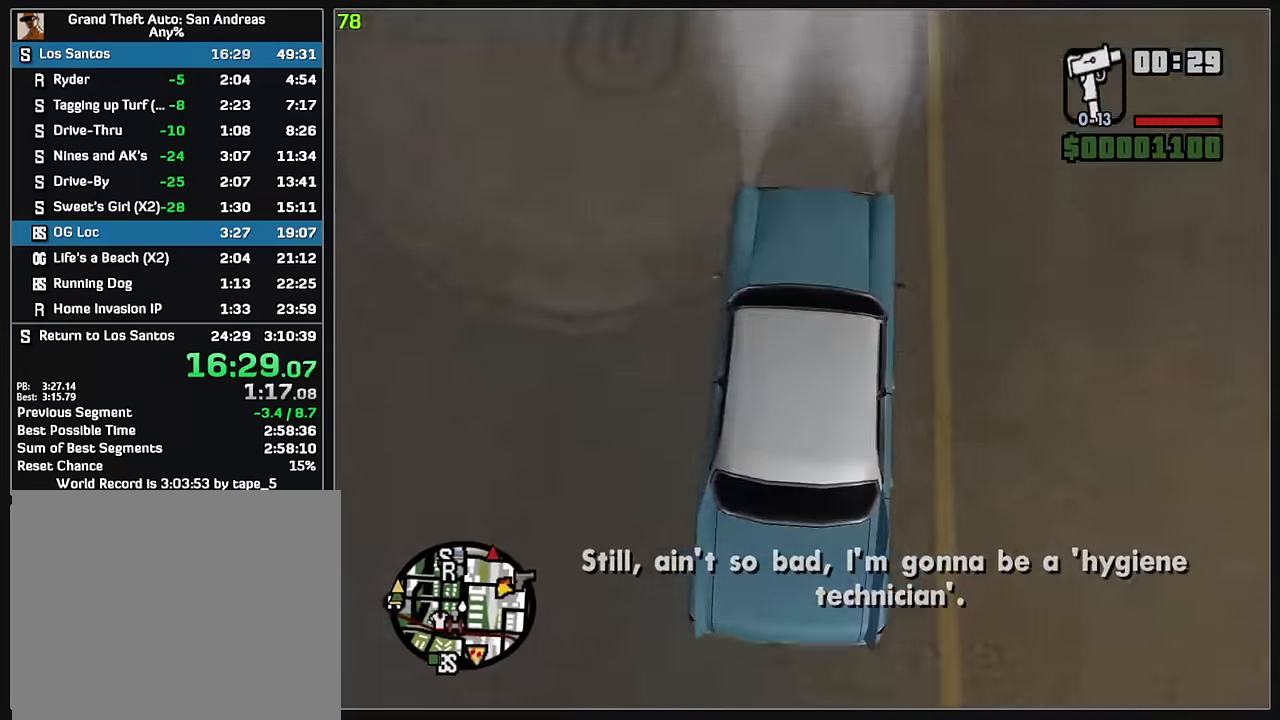
{"keys": ["w"], "mouse": [], "events": [[384, "d", "down"], [434, "d", "up"]]}
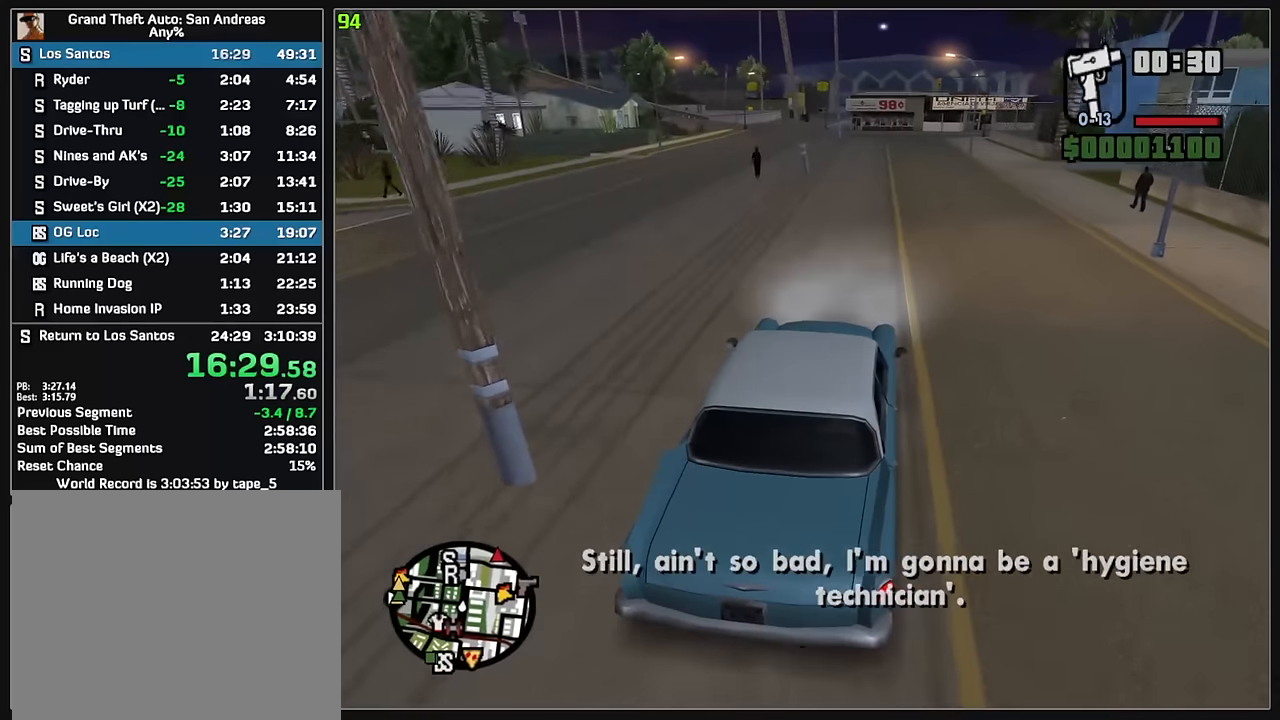
{"keys": ["w"], "mouse": [], "events": []}
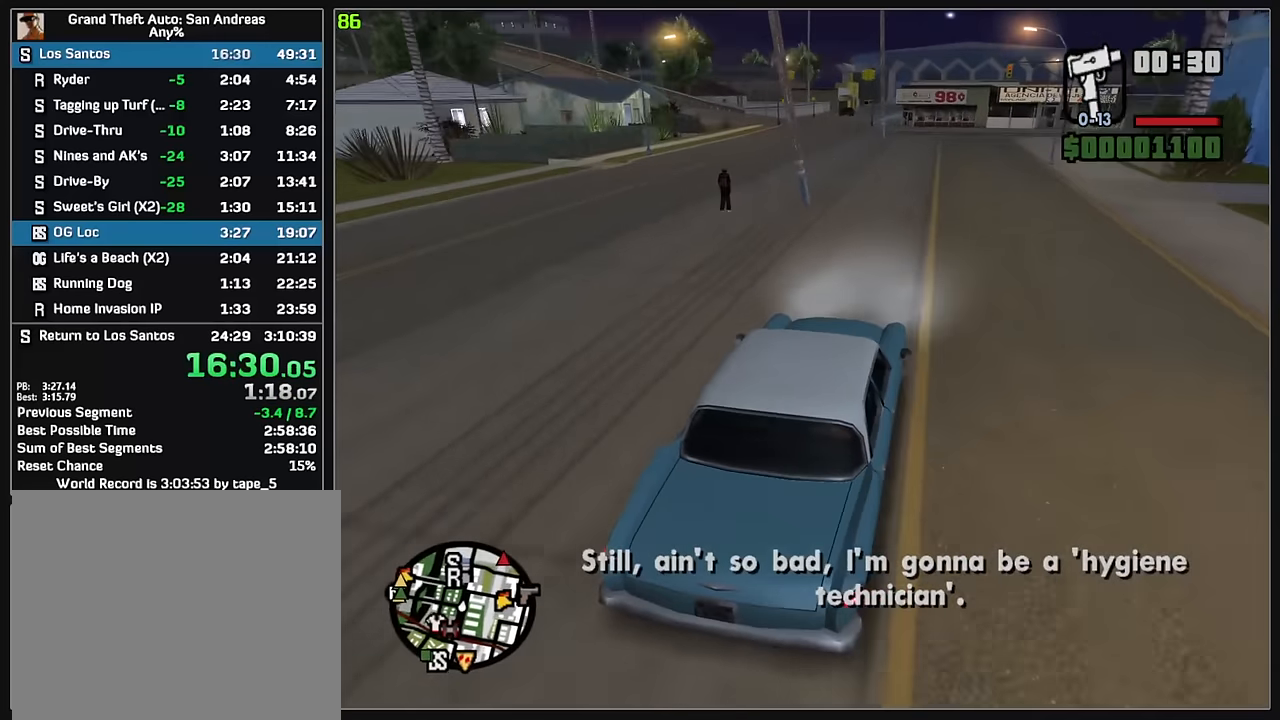
{"keys": ["w"], "mouse": [], "events": []}
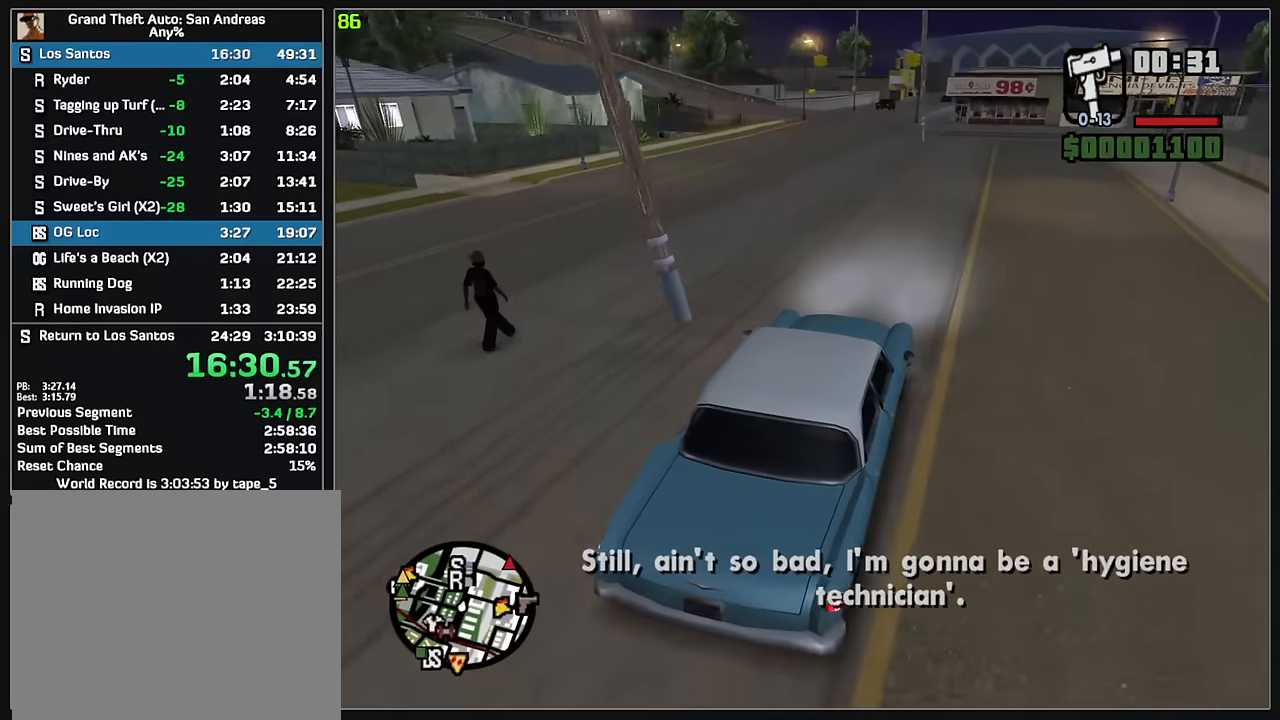
{"keys": ["w"], "mouse": [], "events": []}
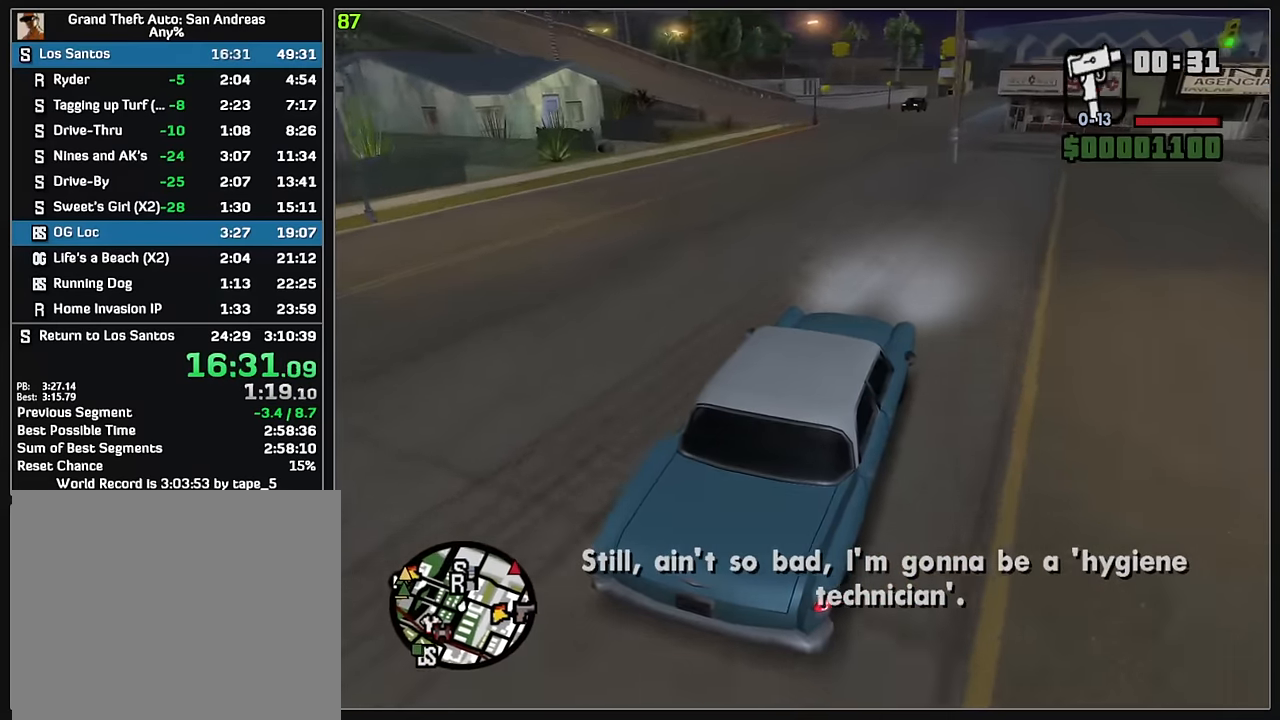
{"keys": ["w"], "mouse": [], "events": []}
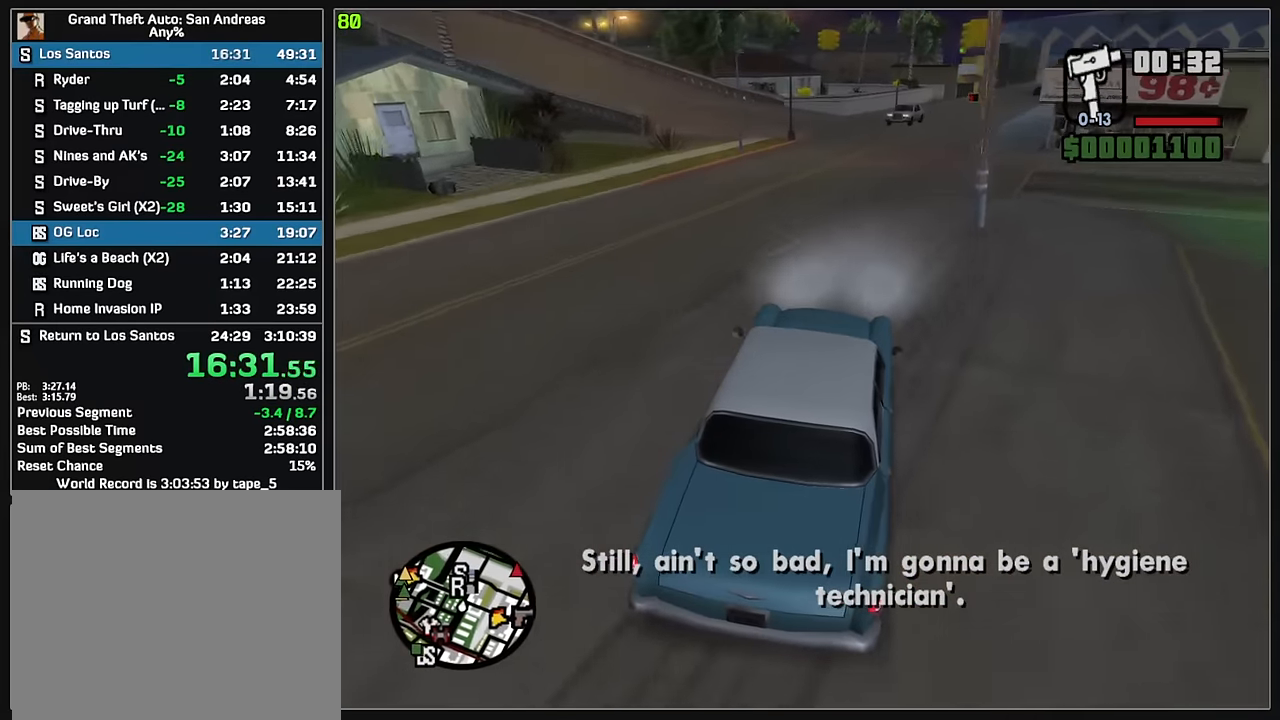
{"keys": ["w"], "mouse": [], "events": []}
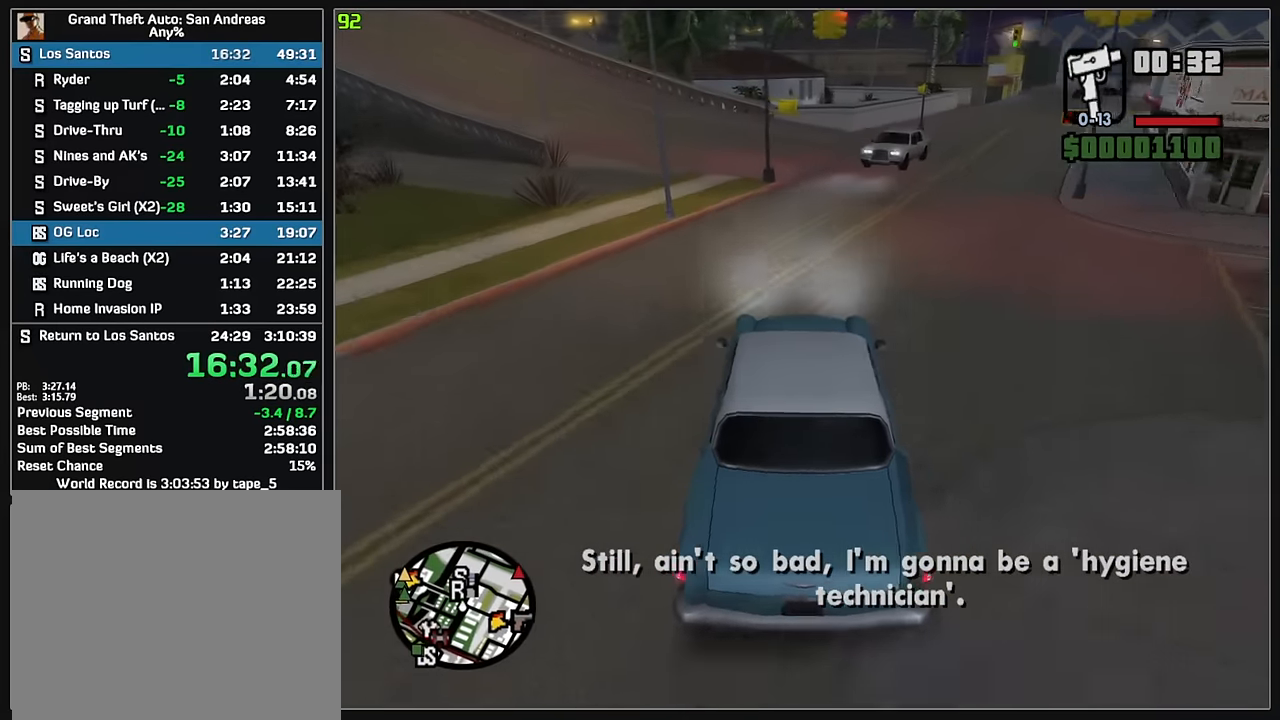
{"keys": ["w"], "mouse": [], "events": []}
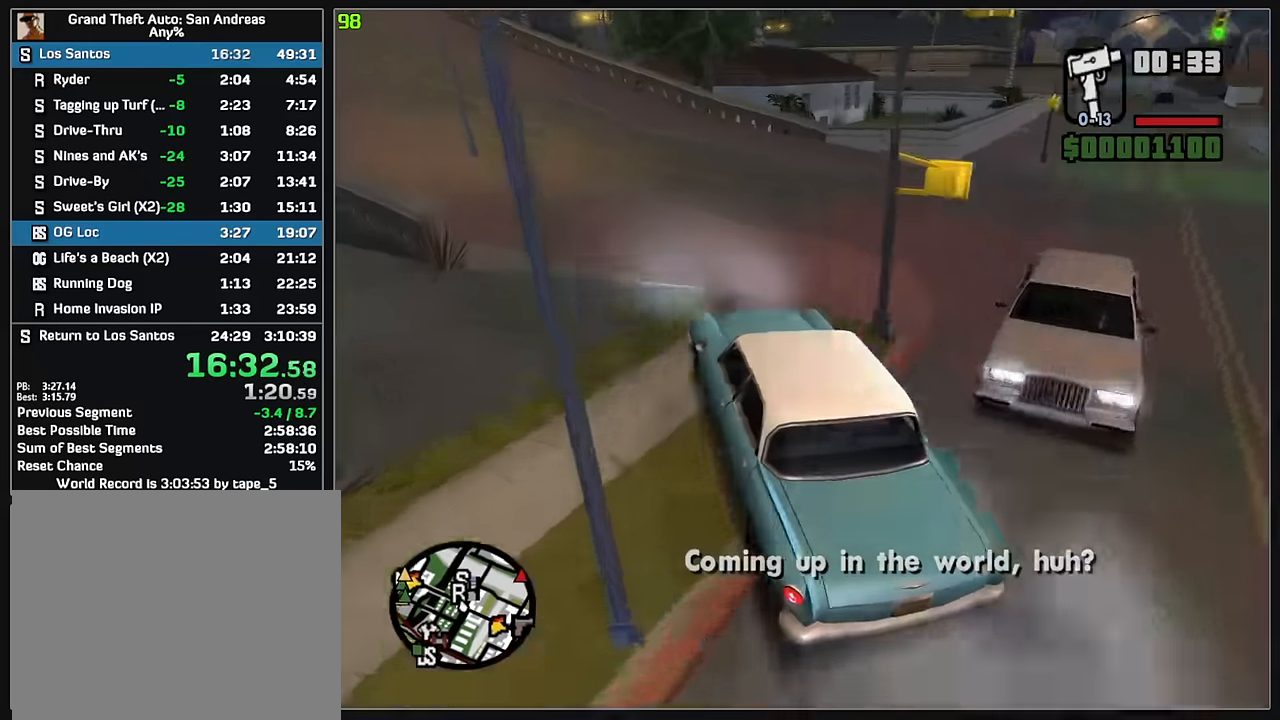
{"keys": ["w"], "mouse": [], "events": []}
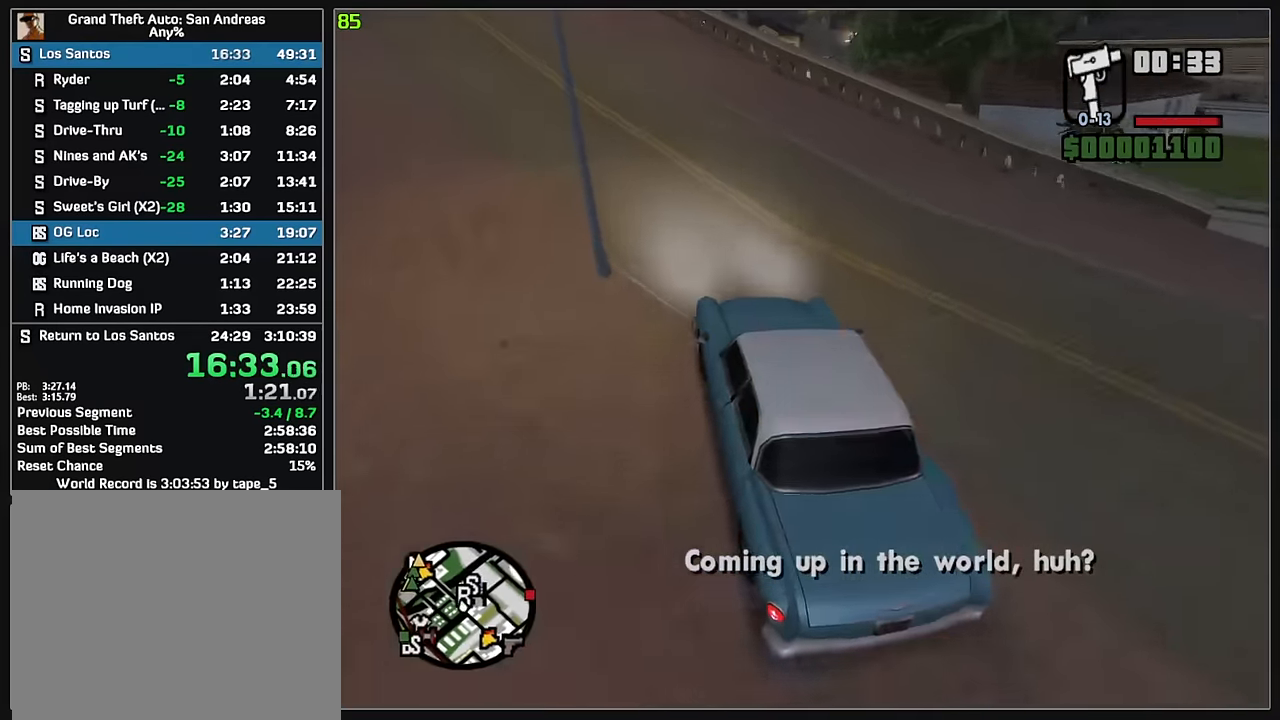
{"keys": ["w"], "mouse": [], "events": []}
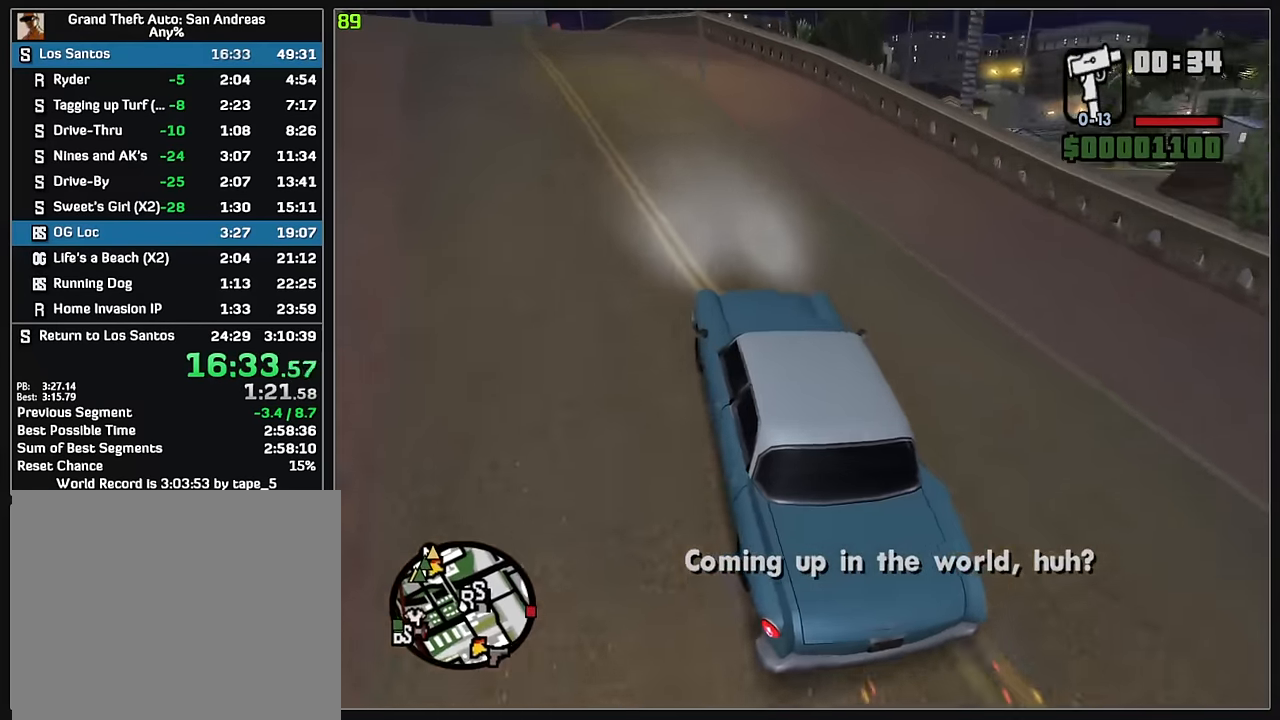
{"keys": ["w"], "mouse": [], "events": [[350, "d", "down"], [500, "d", "up"]]}
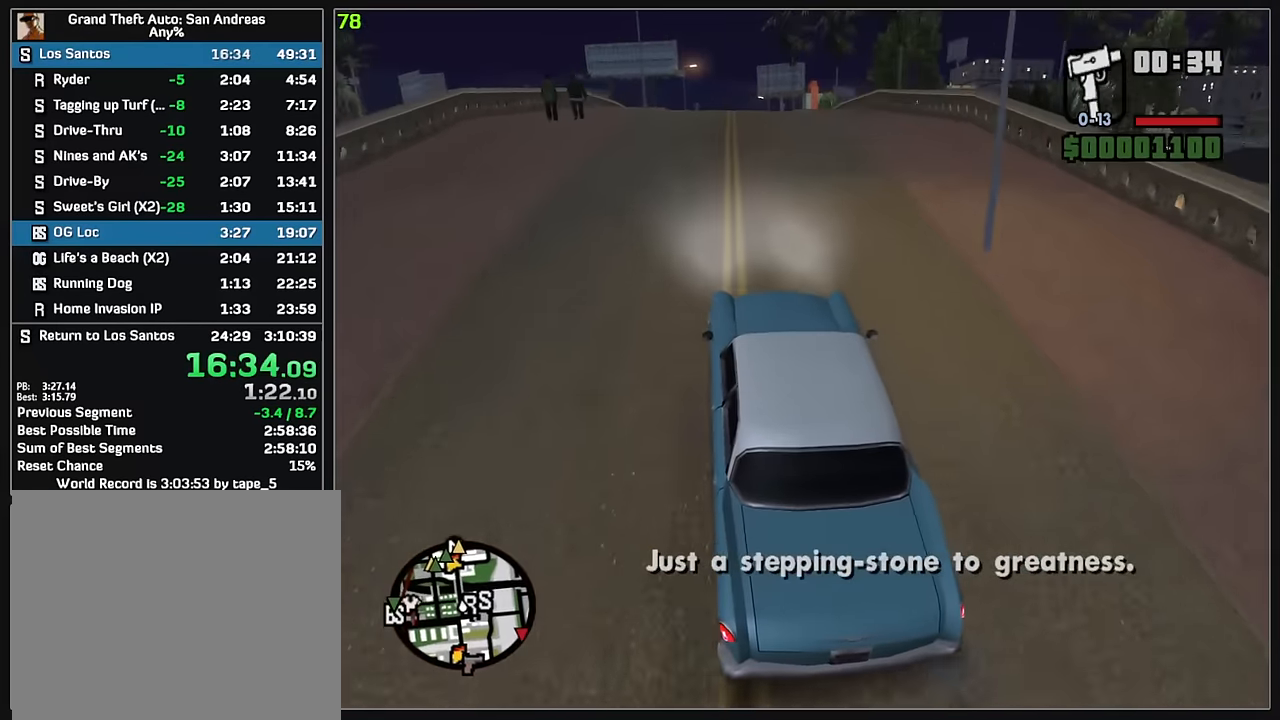
{"keys": ["w"], "mouse": [], "events": [[334, "d", "down"], [434, "d", "up"]]}
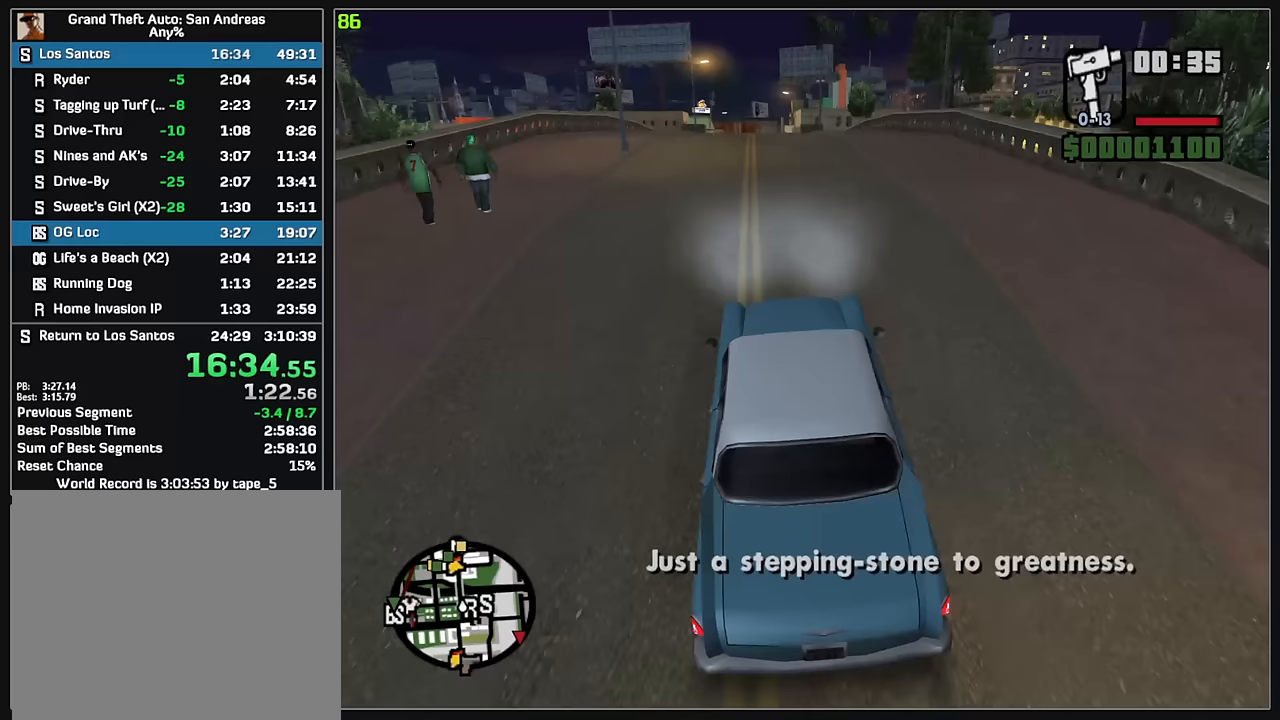
{"keys": ["w"], "mouse": [], "events": []}
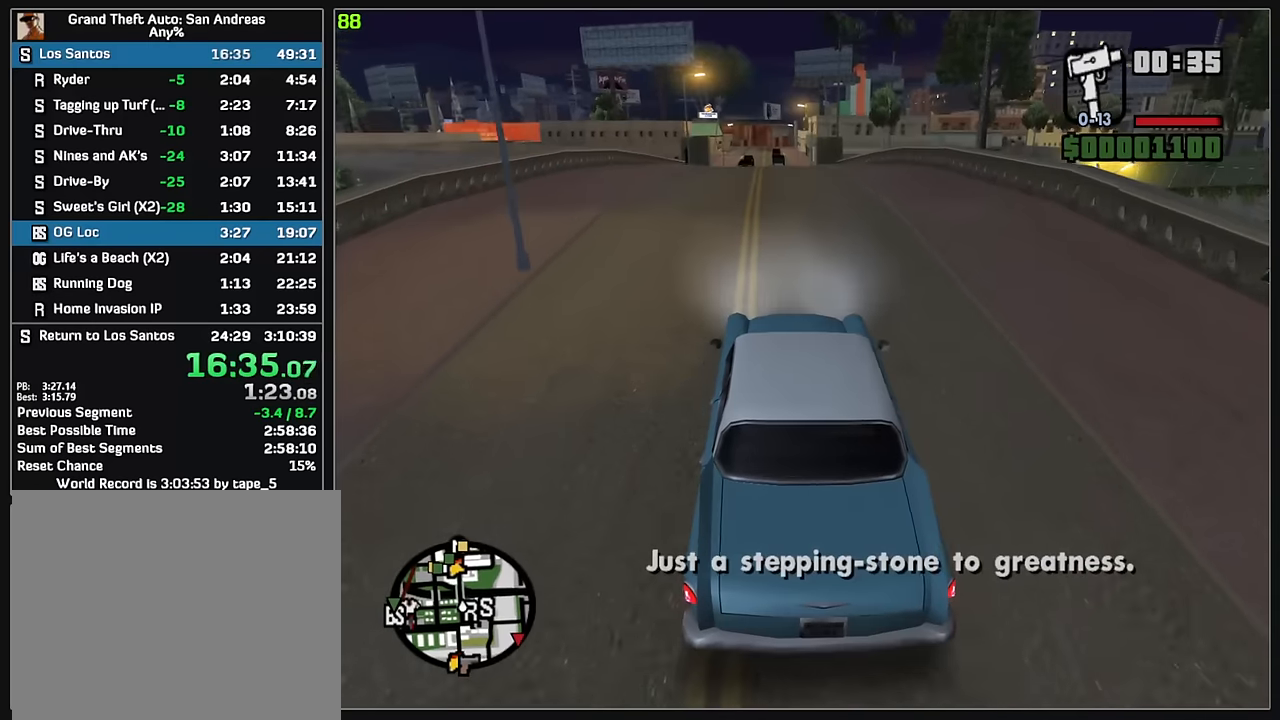
{"keys": ["w"], "mouse": [], "events": []}
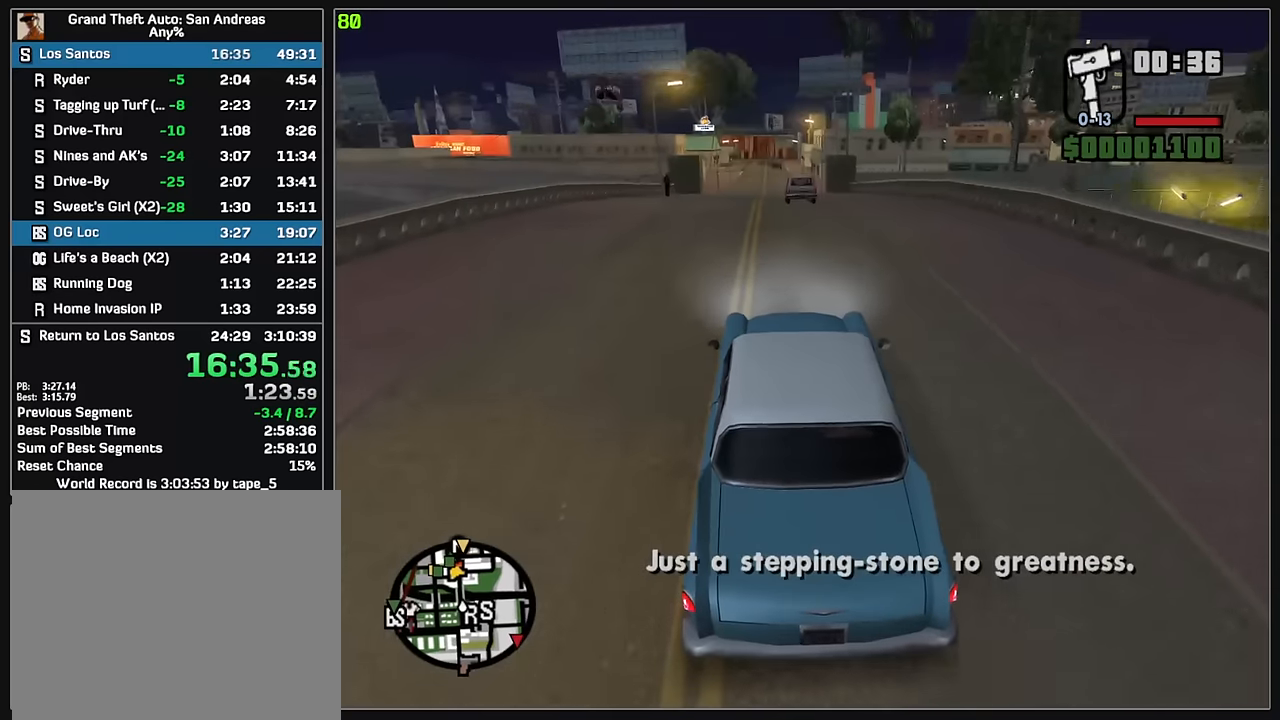
{"keys": ["w"], "mouse": [], "events": []}
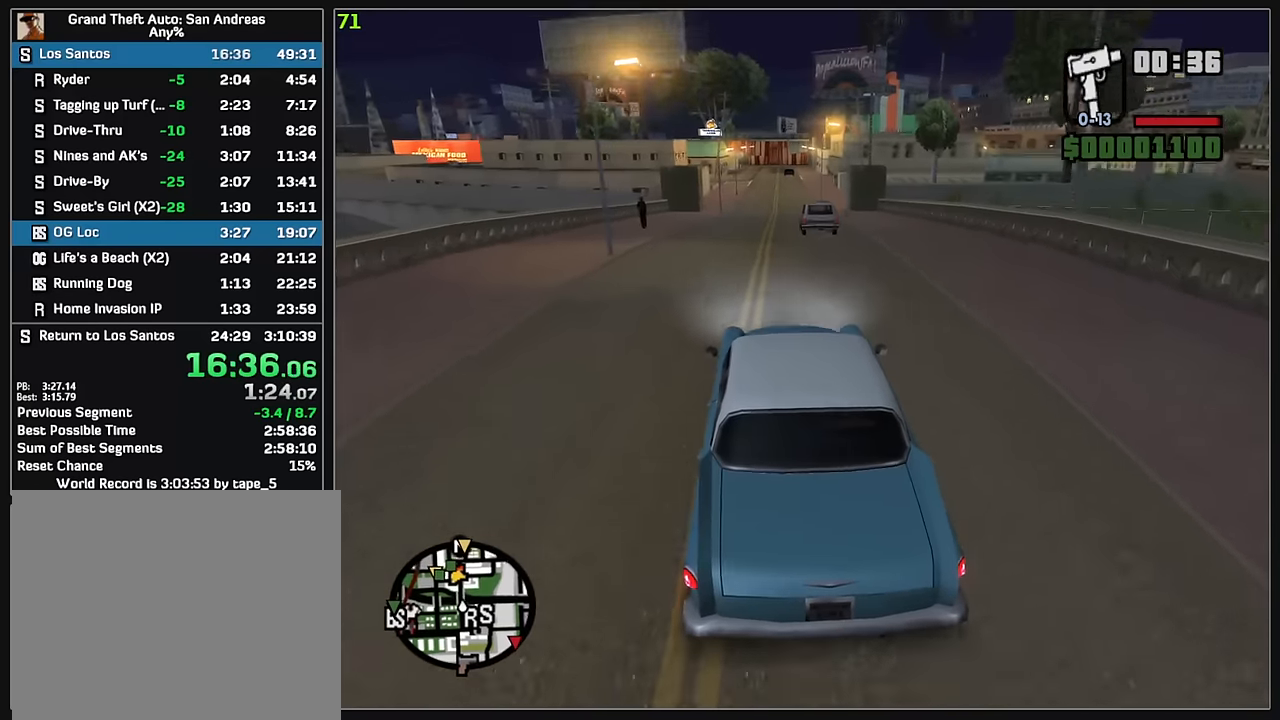
{"keys": ["w"], "mouse": [], "events": []}
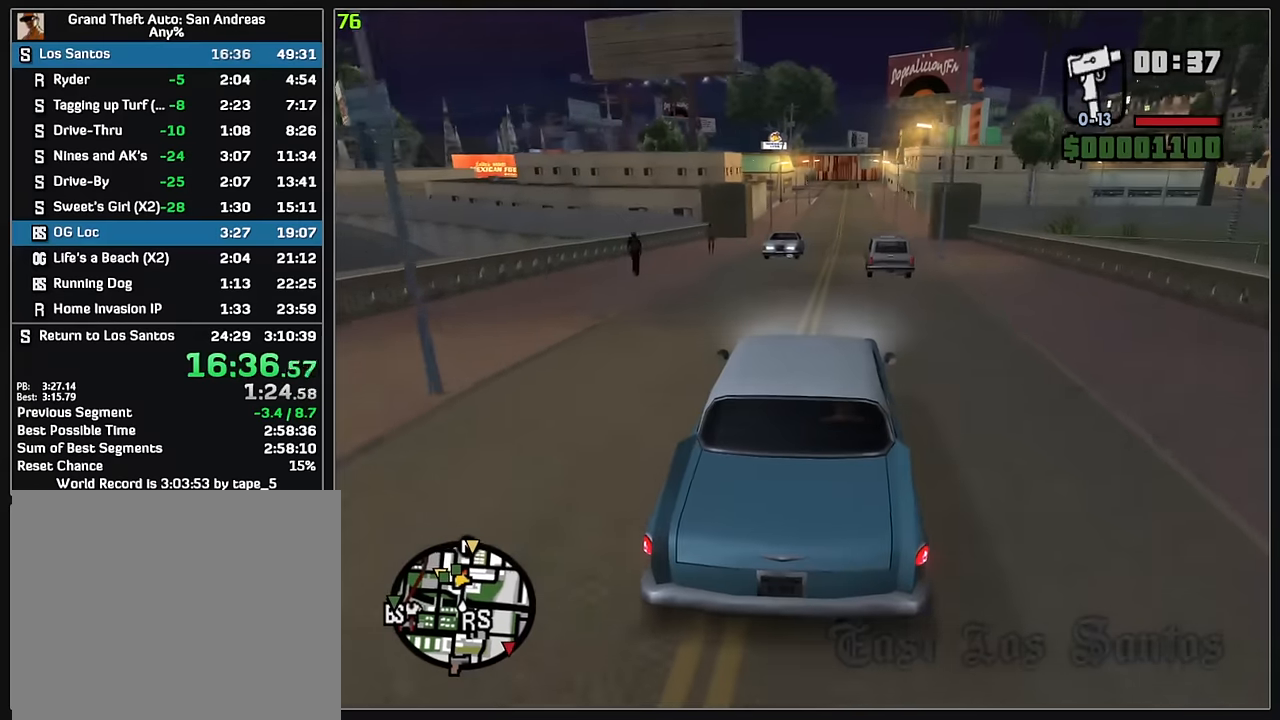
{"keys": ["w"], "mouse": [], "events": [[200, "d", "down"], [283, "d", "up"]]}
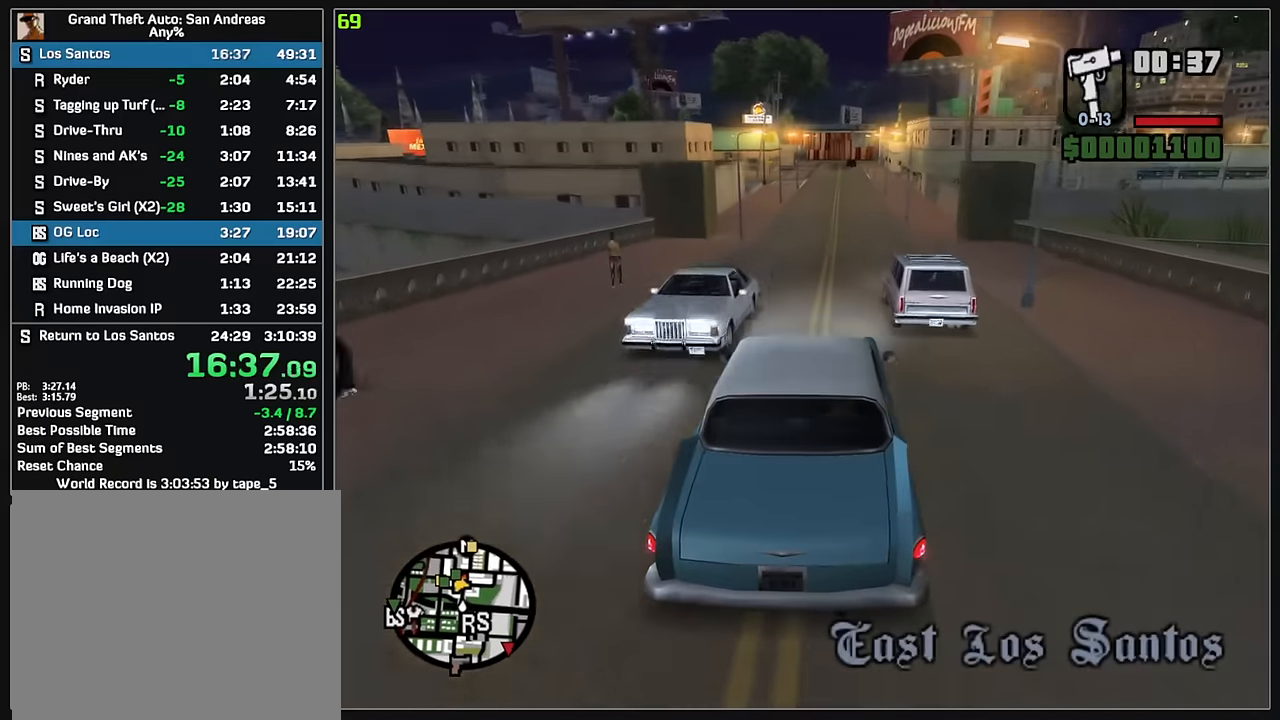
{"keys": ["w"], "mouse": [], "events": [[217, "d", "down"], [317, "d", "up"]]}
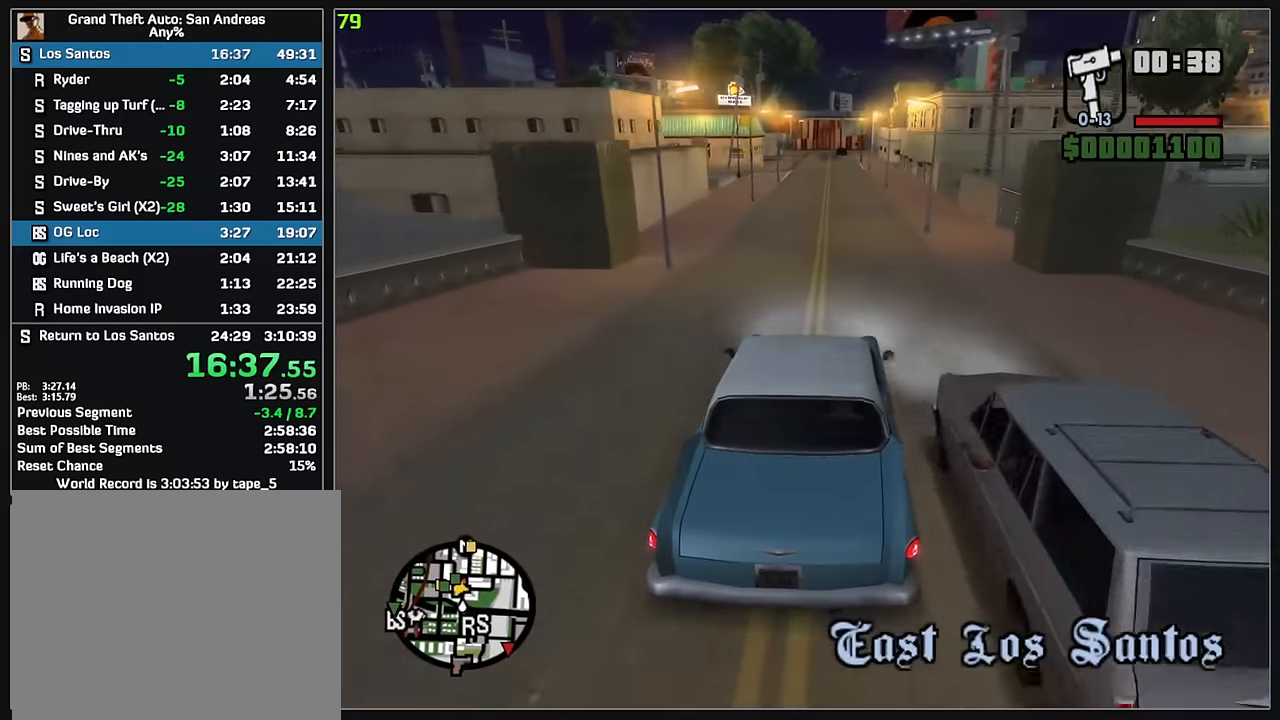
{"keys": ["w"], "mouse": [], "events": []}
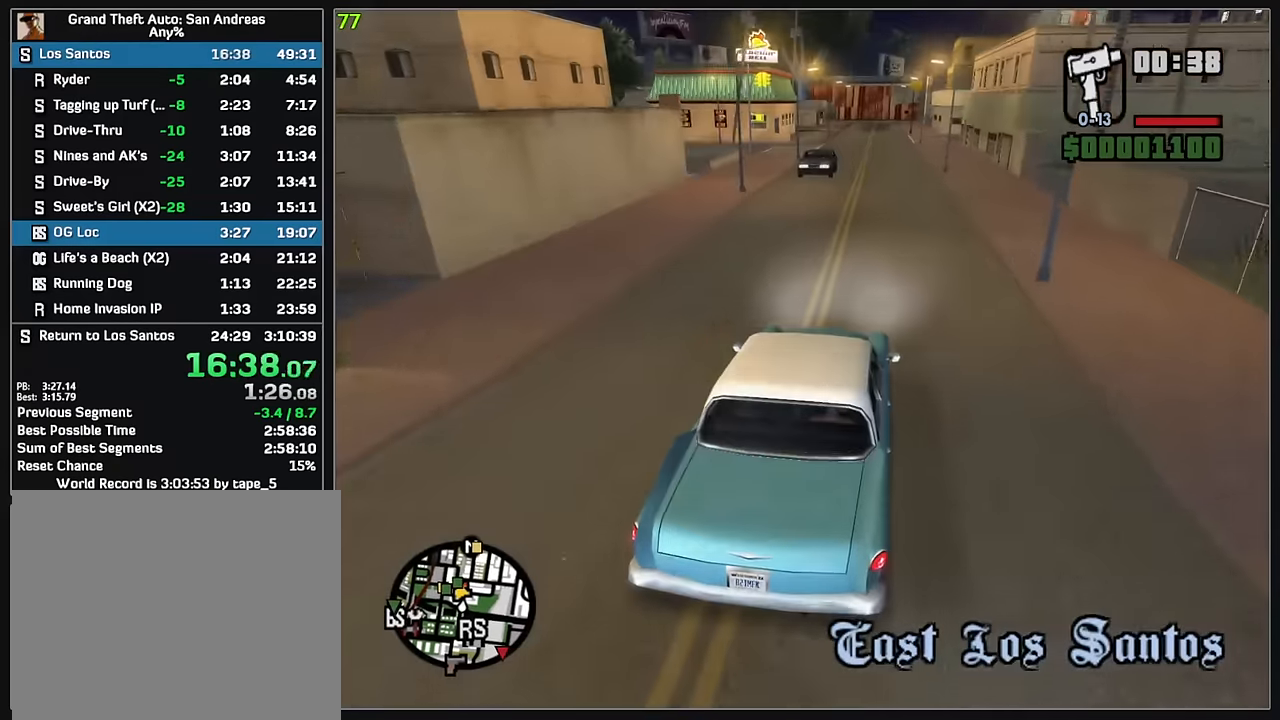
{"keys": ["w"], "mouse": [], "events": []}
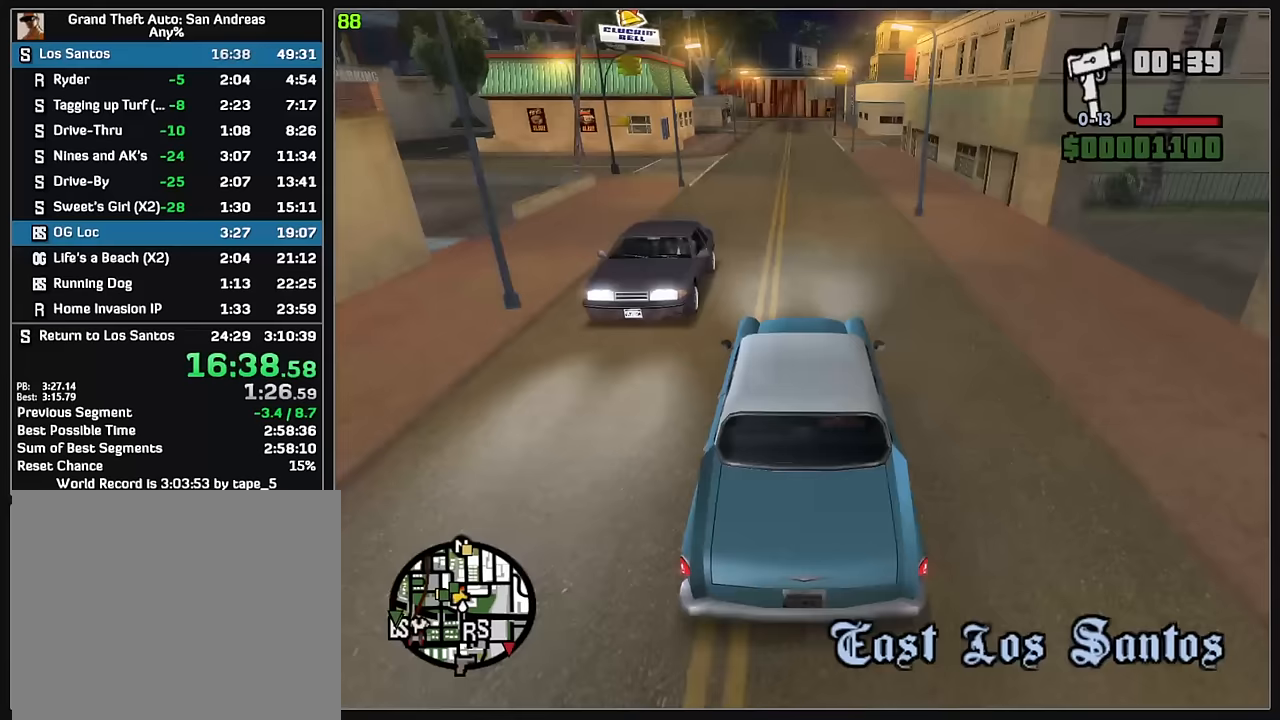
{"keys": ["w"], "mouse": [], "events": []}
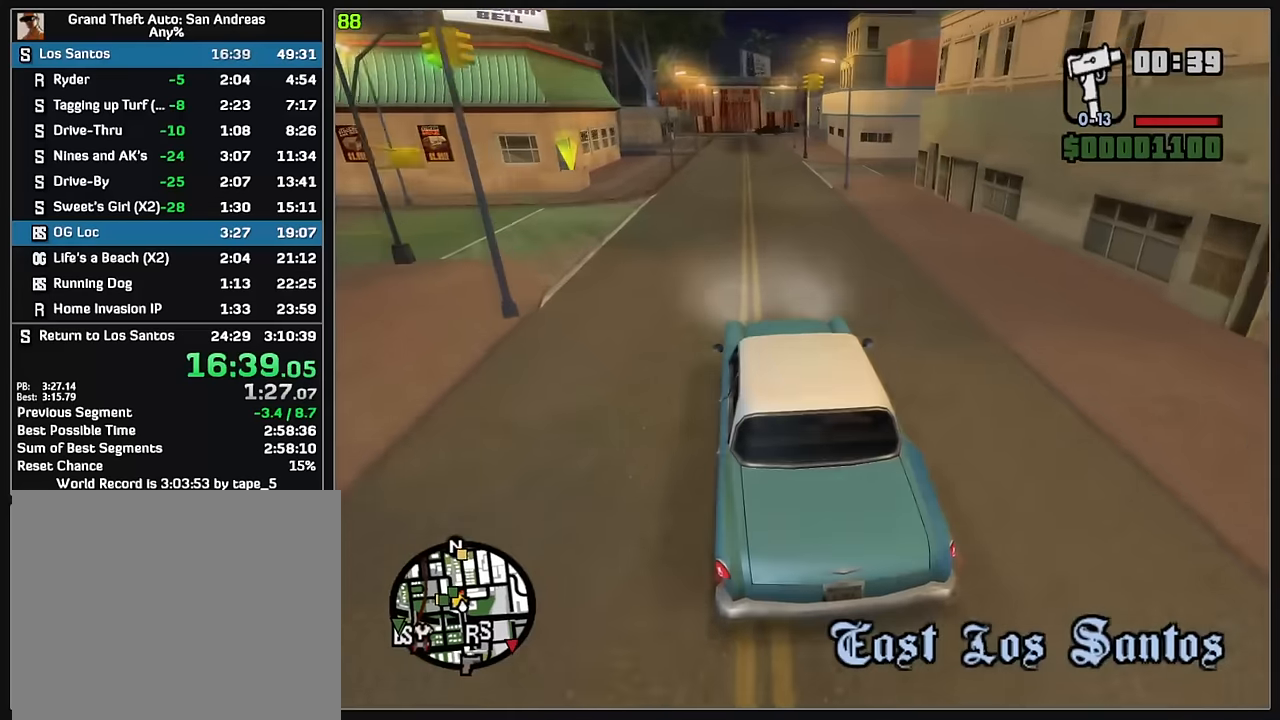
{"keys": ["w"], "mouse": [], "events": []}
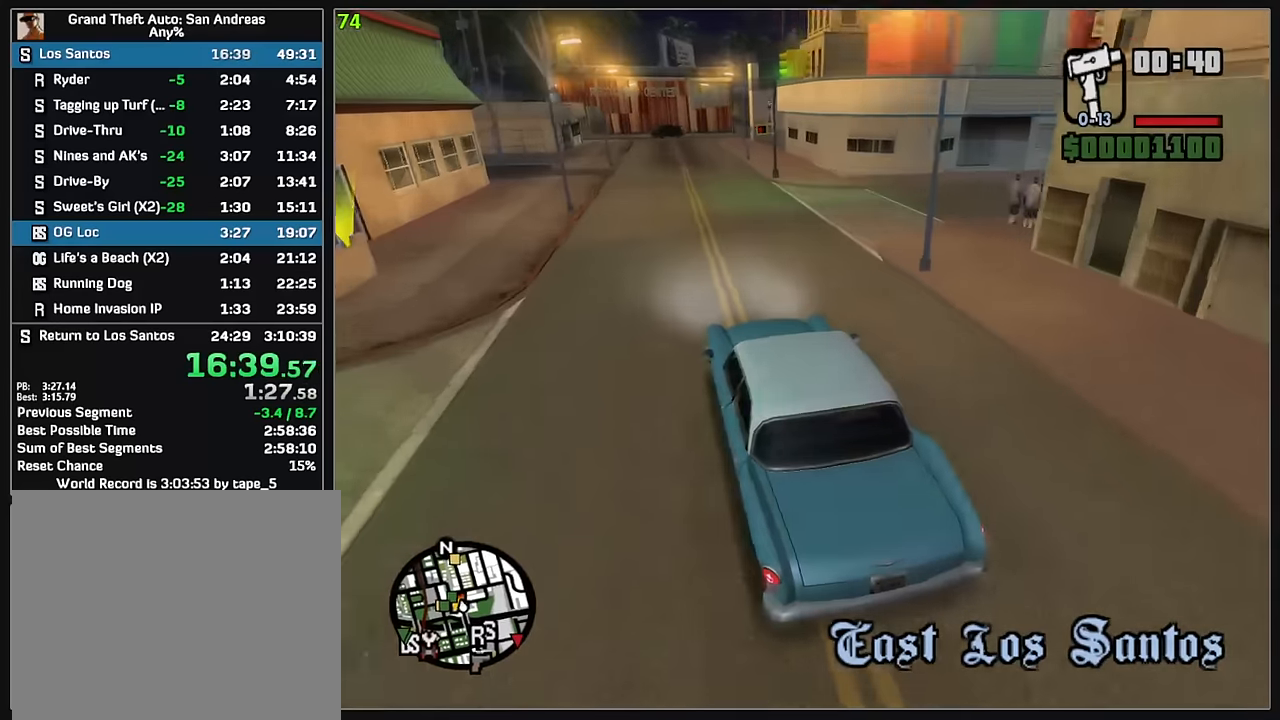
{"keys": ["w"], "mouse": [], "events": [[117, "d", "down"], [317, "d", "up"]]}